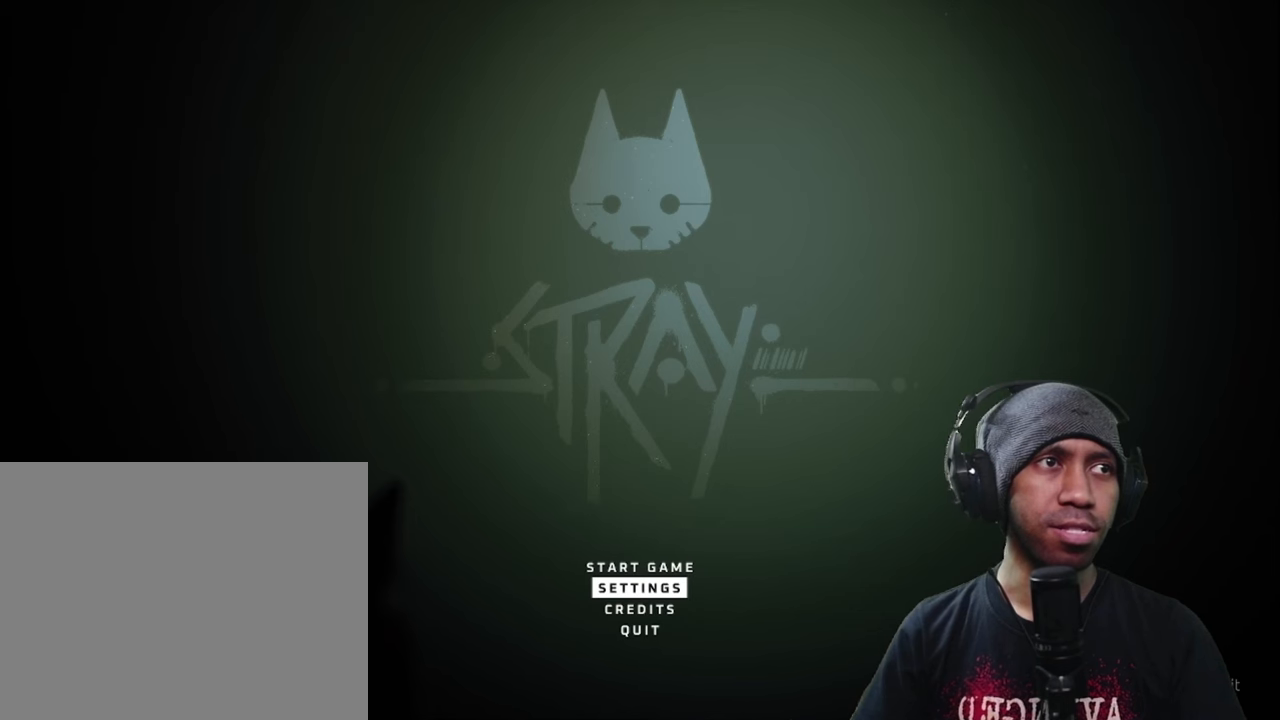
Gameplay with a controller (Xbox layout); each line is a JSON object with the inputs held at the frame after it. "button_events" lists button changes between this image and that frame as [ms after this image, input, new state], when the widget could be followed in between (sticks are given only as held states). Not read: L3 R3.
{"buttons": ["R2"], "left_stick": "center", "right_stick": "center", "button_events": []}
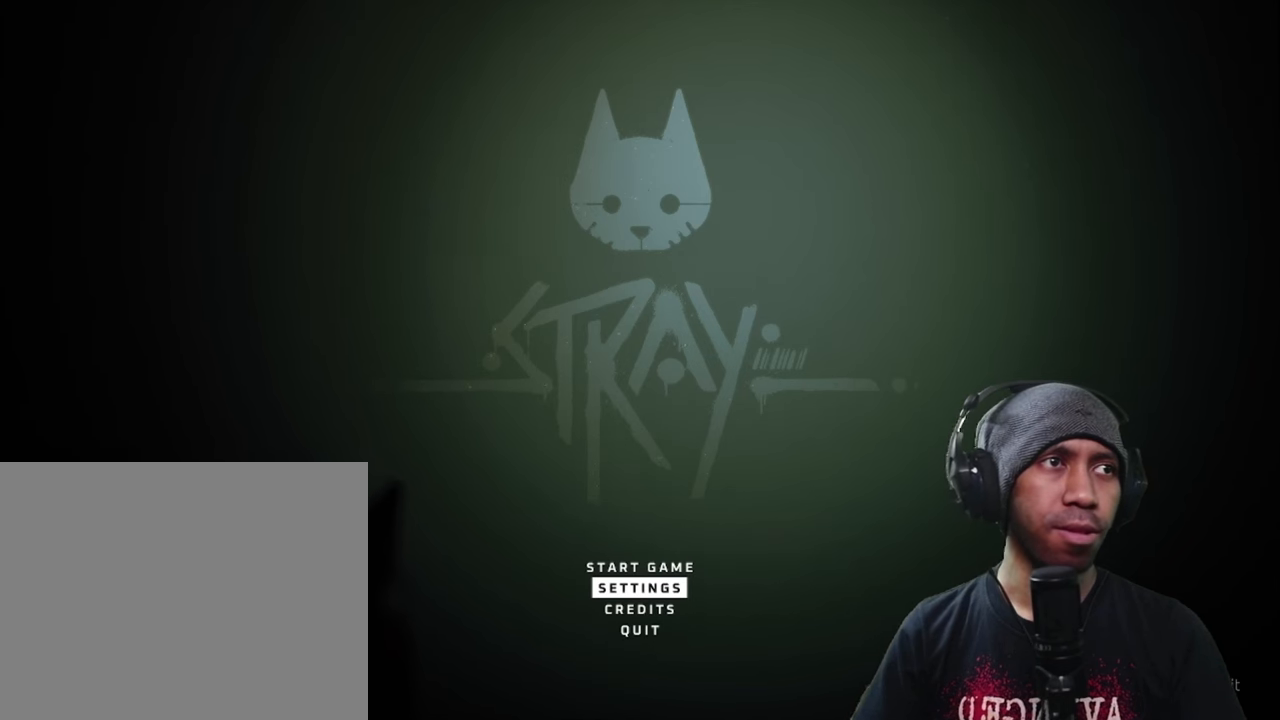
{"buttons": ["R2"], "left_stick": "center", "right_stick": "center", "button_events": []}
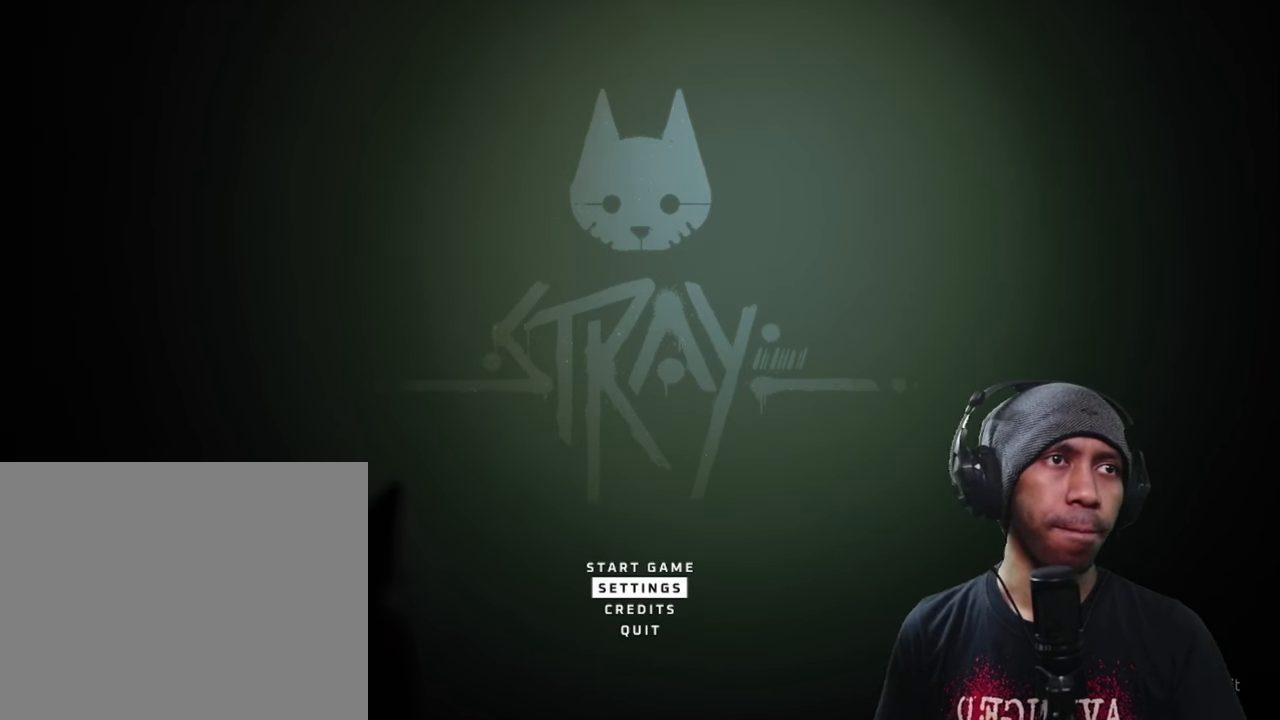
{"buttons": ["R2"], "left_stick": "center", "right_stick": "center", "button_events": []}
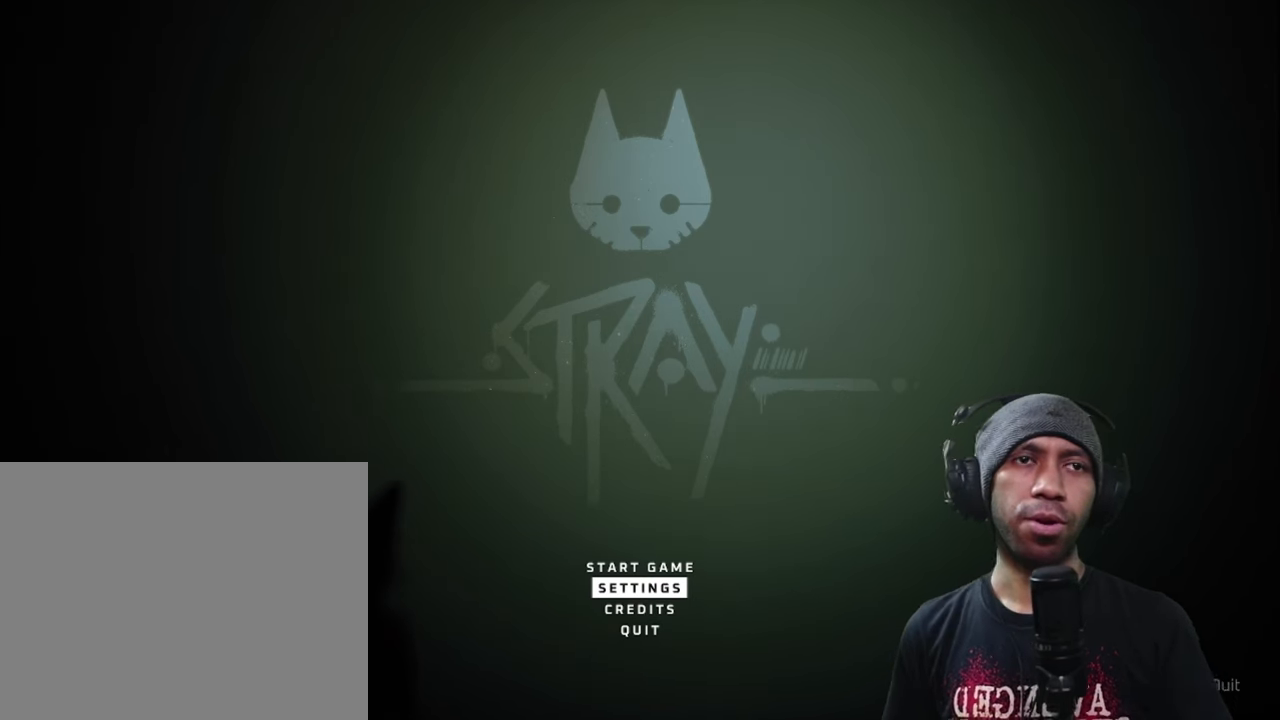
{"buttons": ["R2"], "left_stick": "center", "right_stick": "center", "button_events": []}
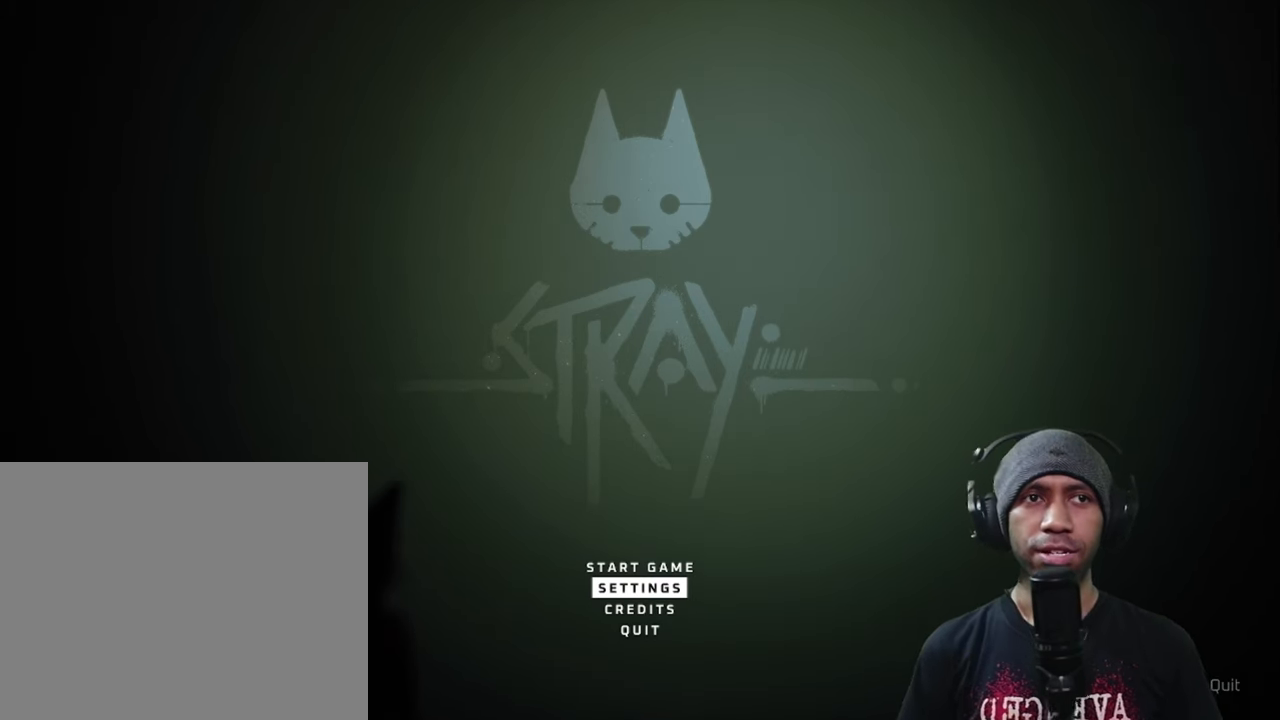
{"buttons": ["R2"], "left_stick": "center", "right_stick": "center", "button_events": []}
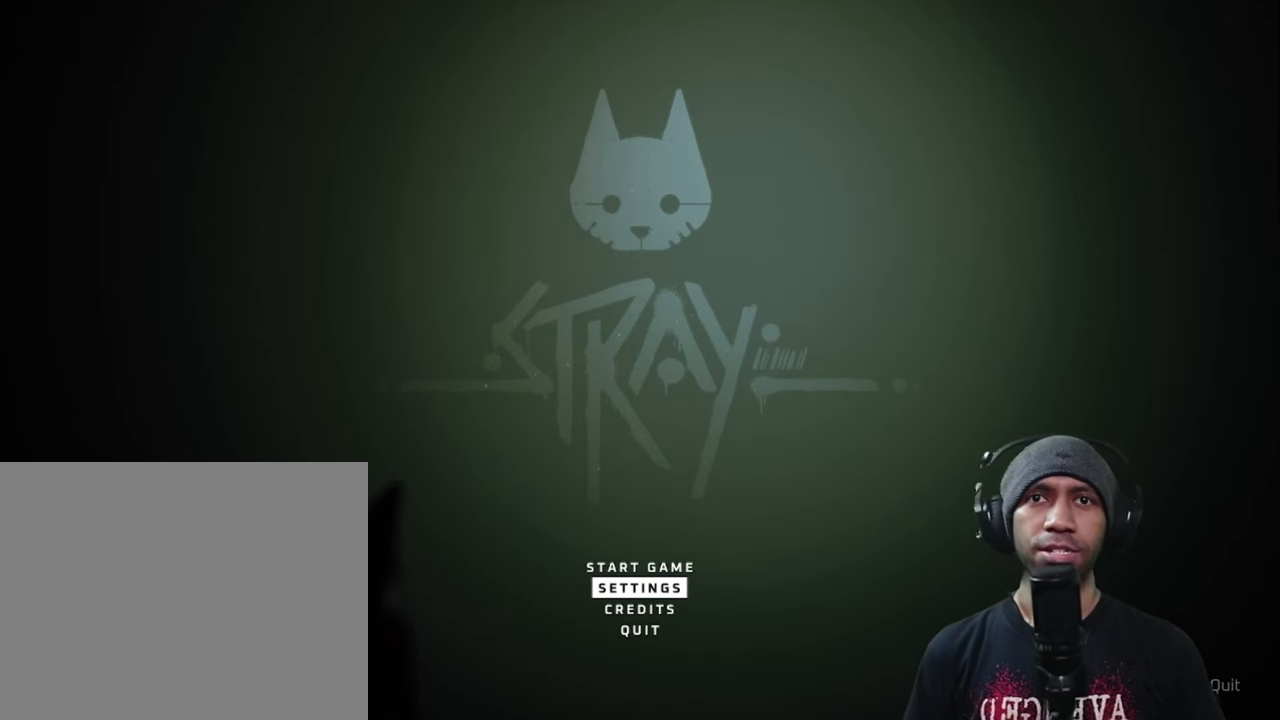
{"buttons": ["R2"], "left_stick": "center", "right_stick": "center", "button_events": []}
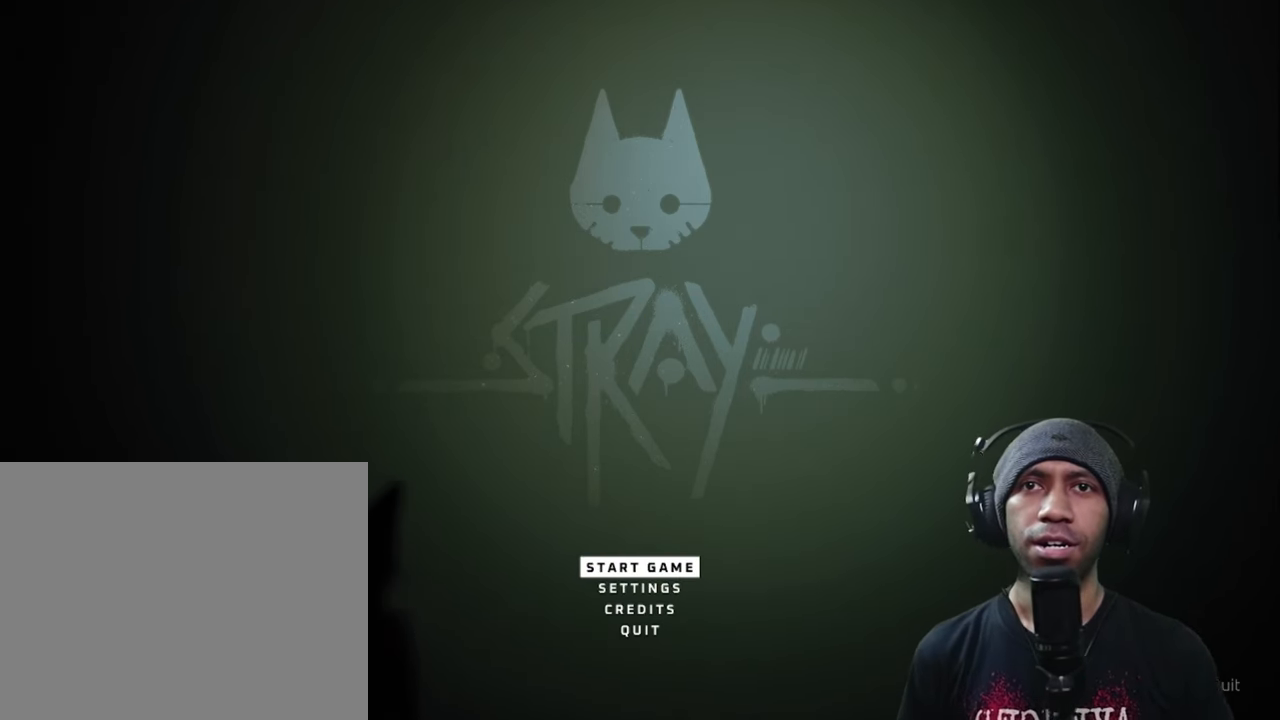
{"buttons": [], "left_stick": "center", "right_stick": "center", "button_events": [[350, "R2", "up"]]}
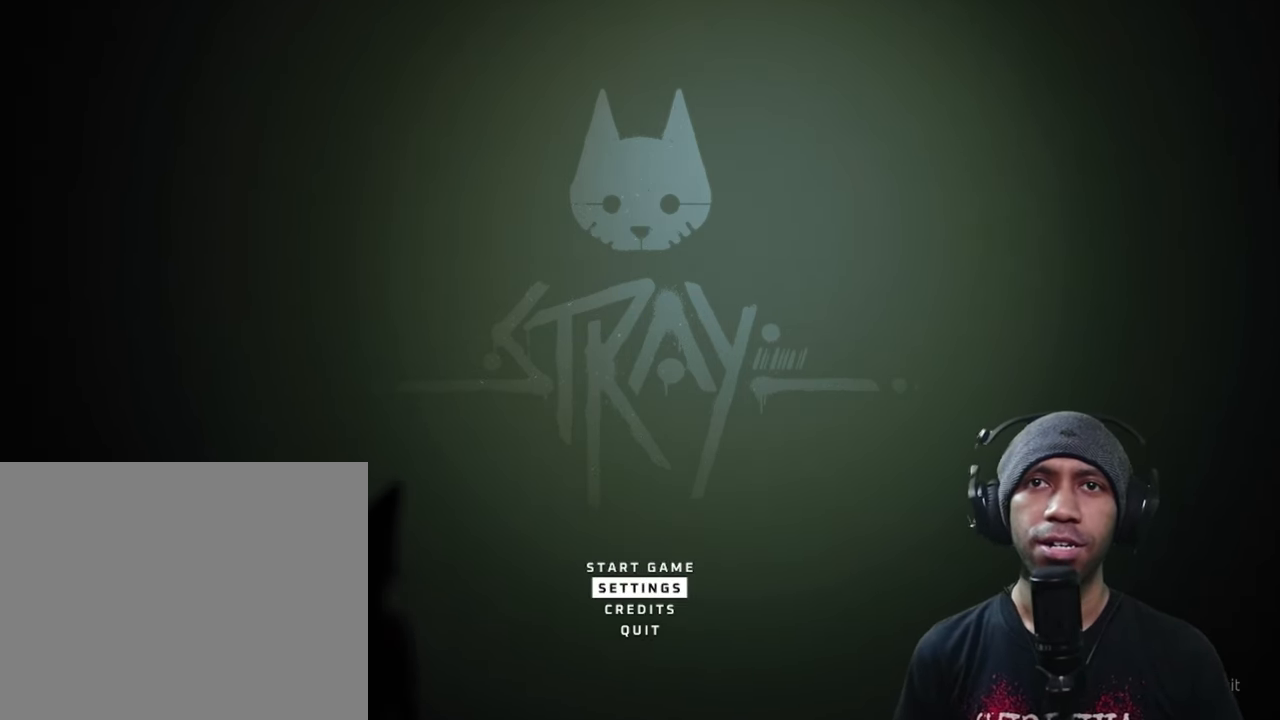
{"buttons": [], "left_stick": "center", "right_stick": "center", "button_events": []}
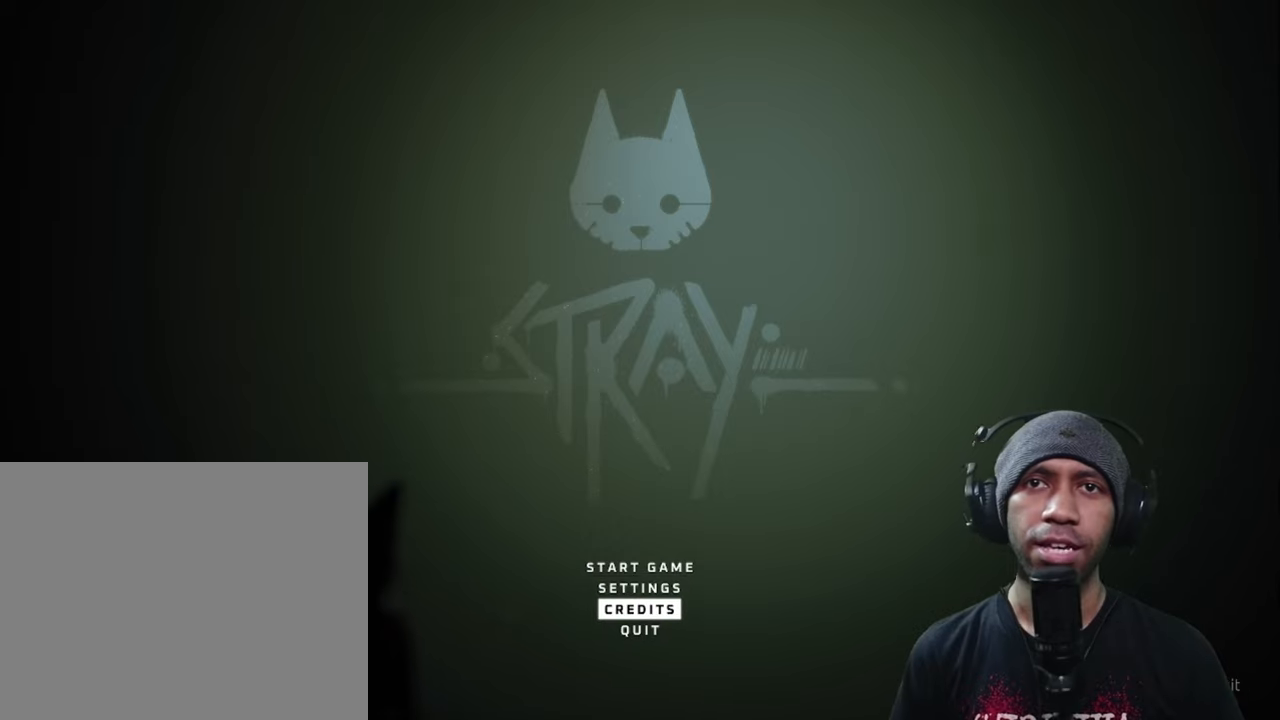
{"buttons": [], "left_stick": "center", "right_stick": "center", "button_events": []}
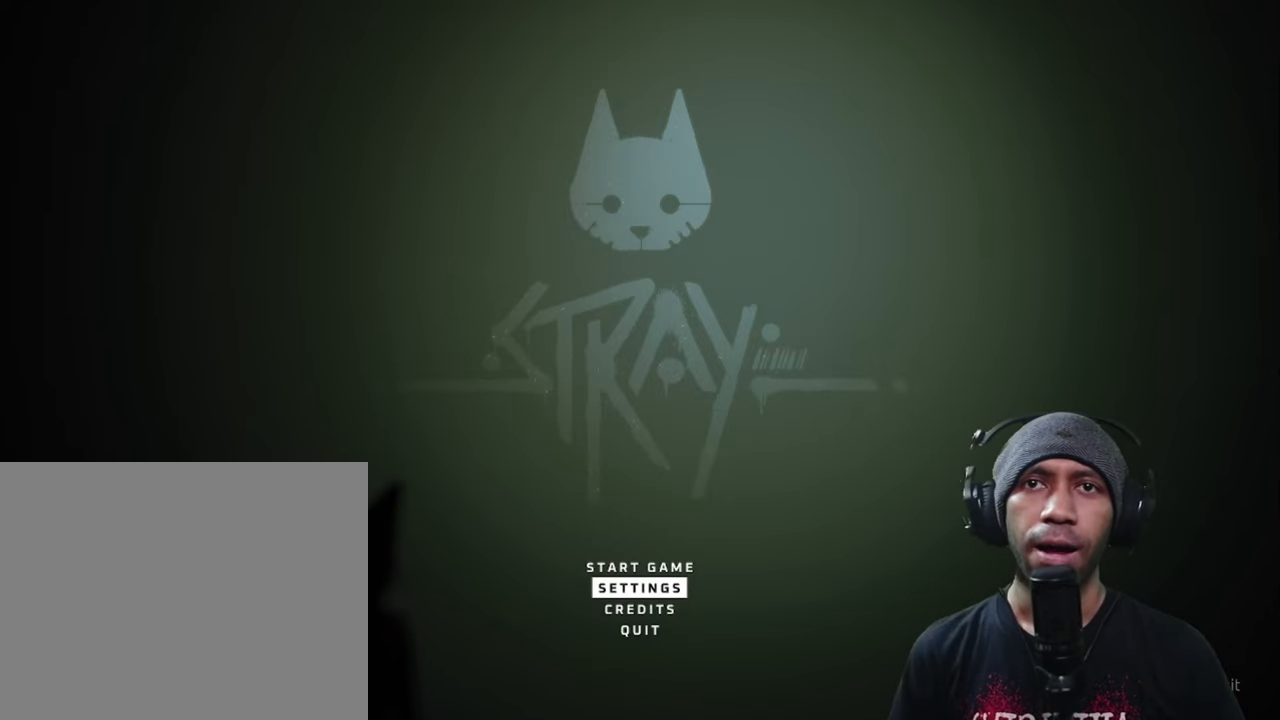
{"buttons": ["R2"], "left_stick": "center", "right_stick": "center", "button_events": [[266, "A", "down"], [283, "R2", "down"], [350, "A", "up"]]}
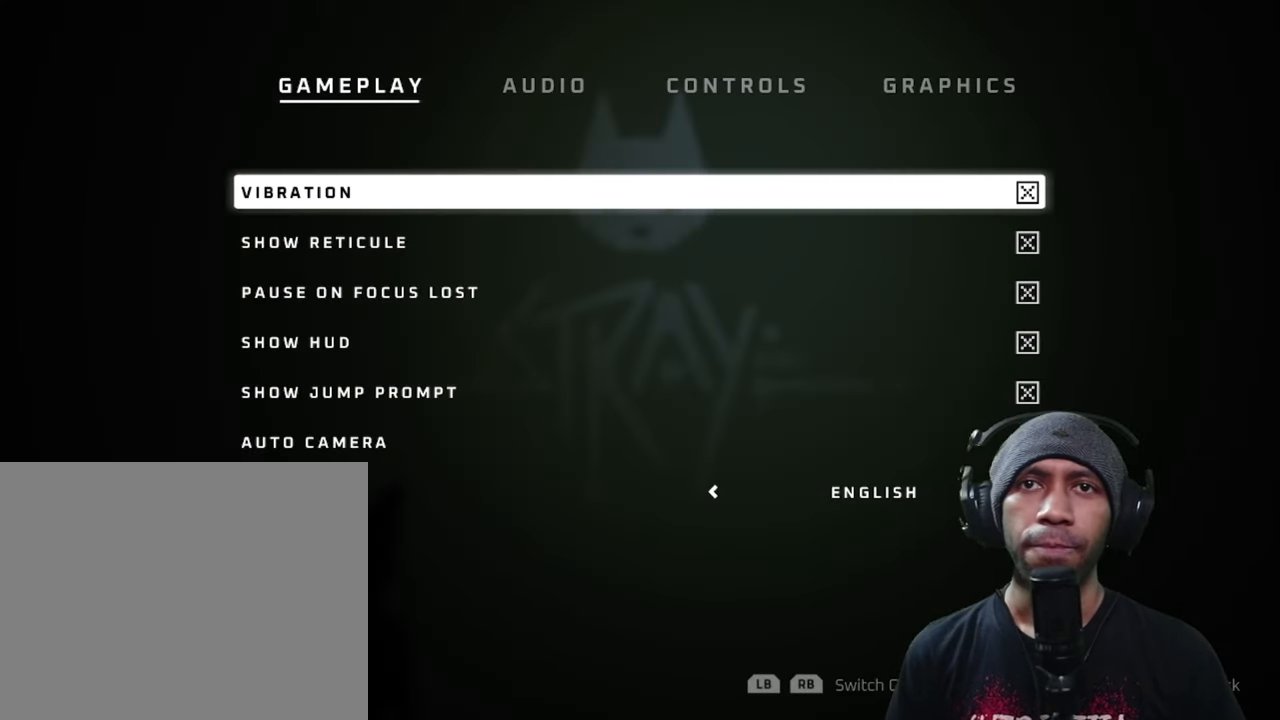
{"buttons": ["R2"], "left_stick": "center", "right_stick": "center", "button_events": []}
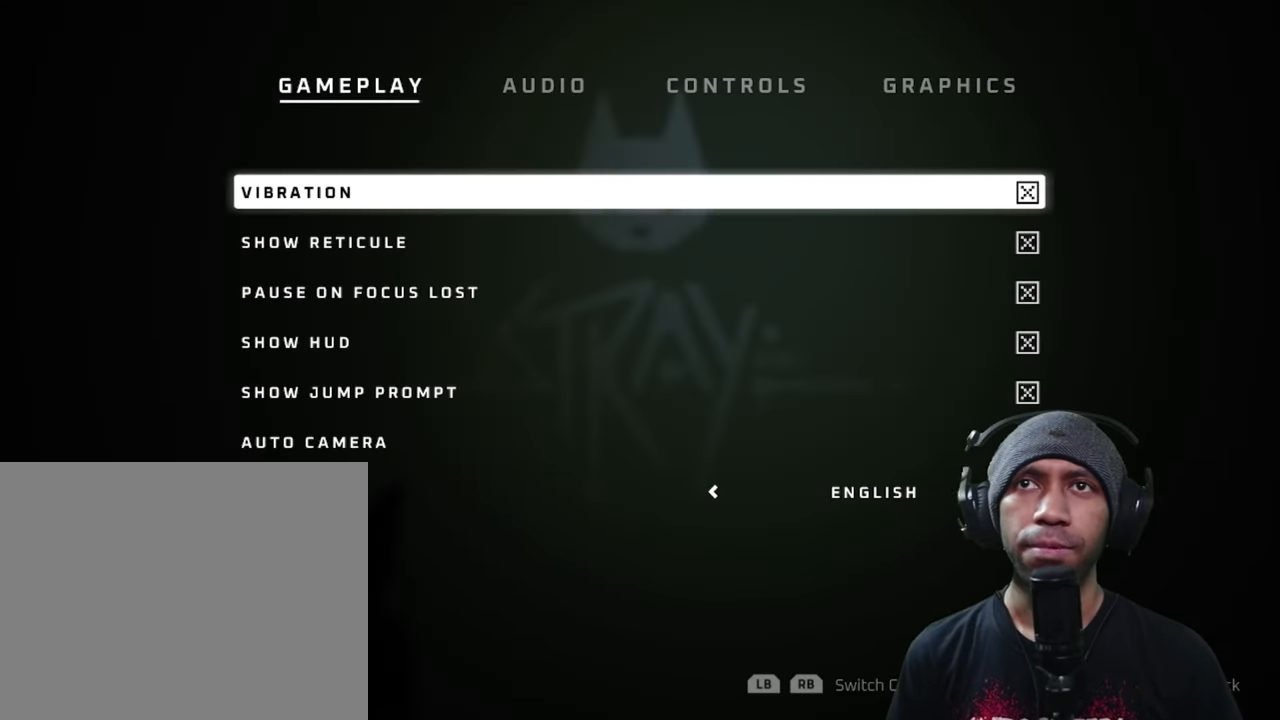
{"buttons": ["R2"], "left_stick": "center", "right_stick": "center", "button_events": []}
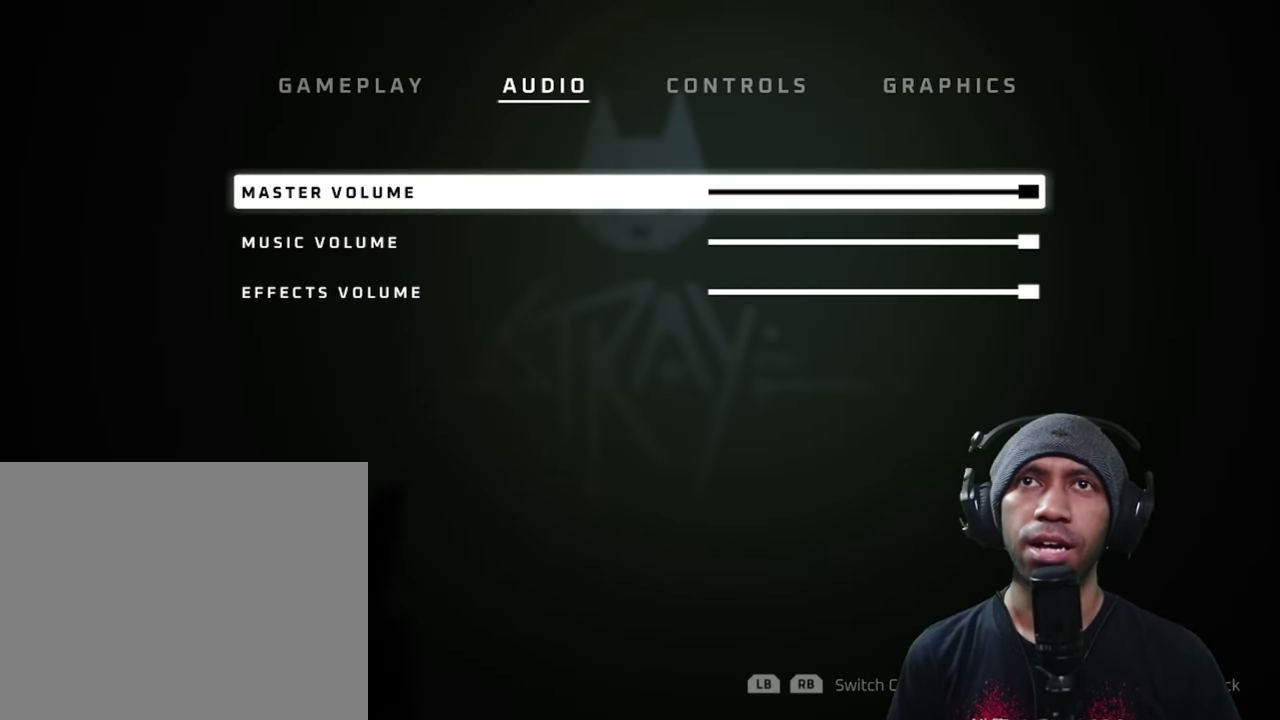
{"buttons": ["R2"], "left_stick": "center", "right_stick": "center", "button_events": []}
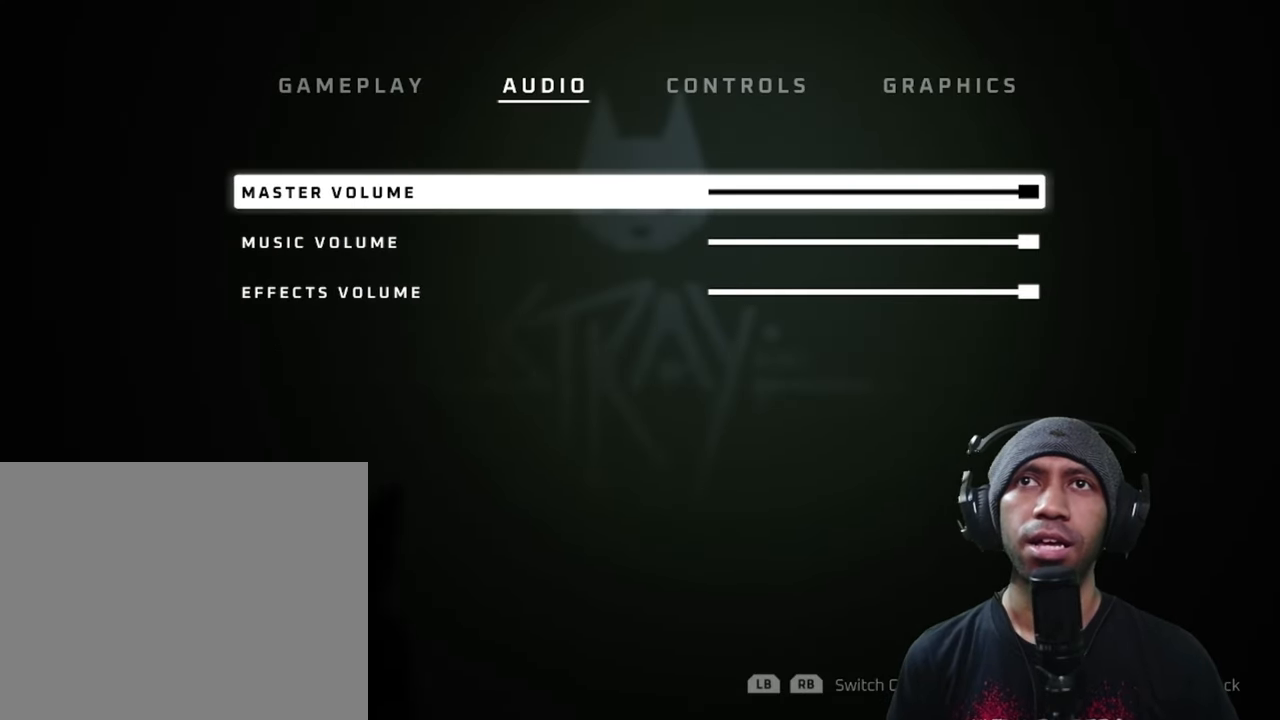
{"buttons": ["R2"], "left_stick": "center", "right_stick": "center", "button_events": []}
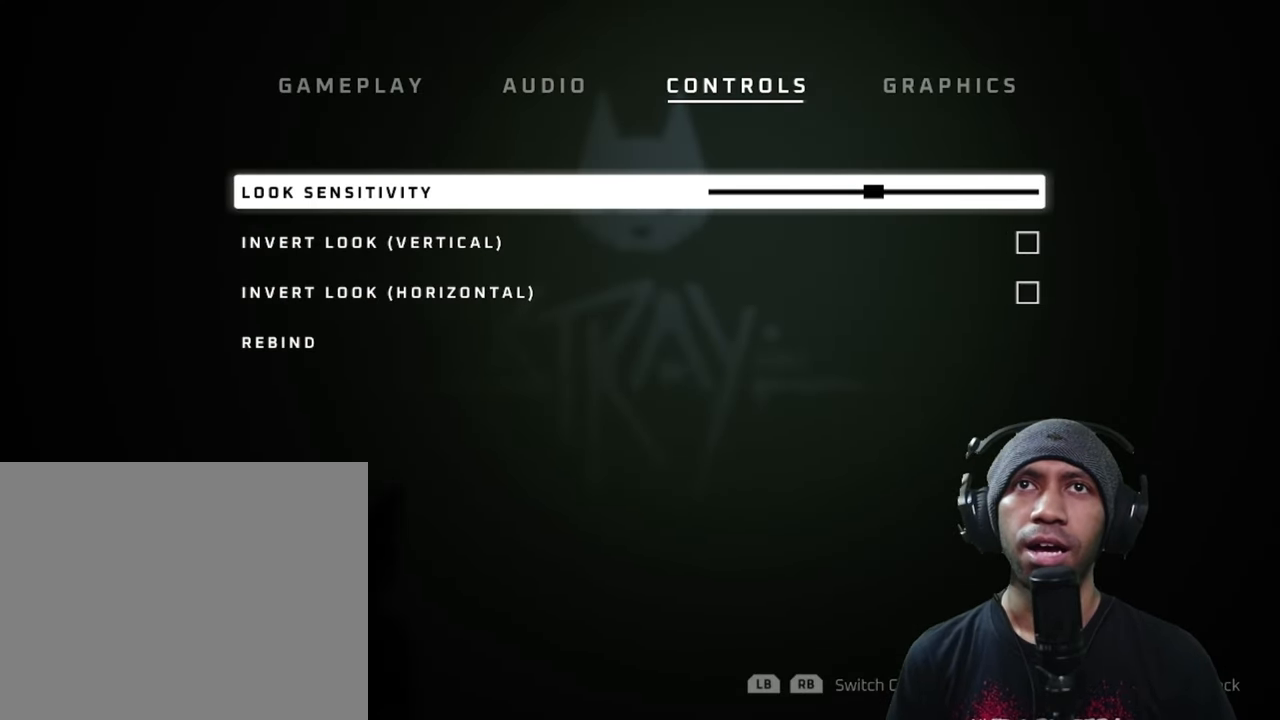
{"buttons": ["R2"], "left_stick": "center", "right_stick": "center", "button_events": []}
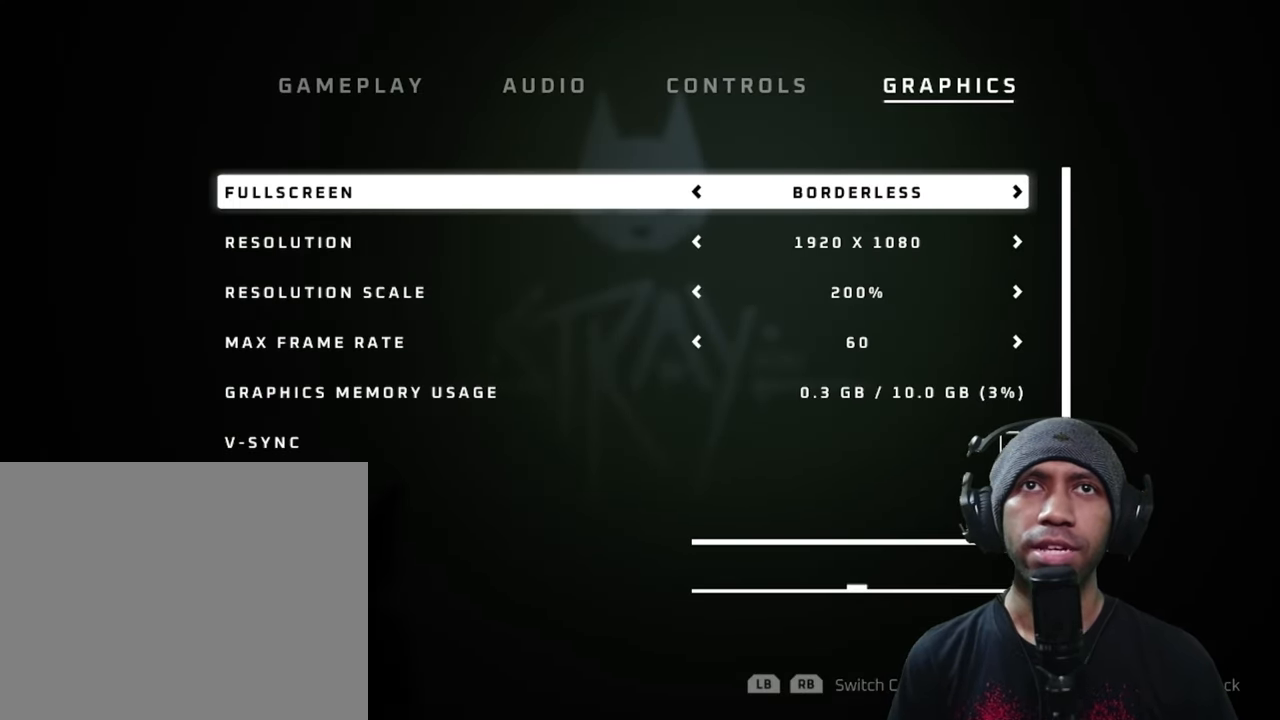
{"buttons": ["R2"], "left_stick": "center", "right_stick": "center", "button_events": []}
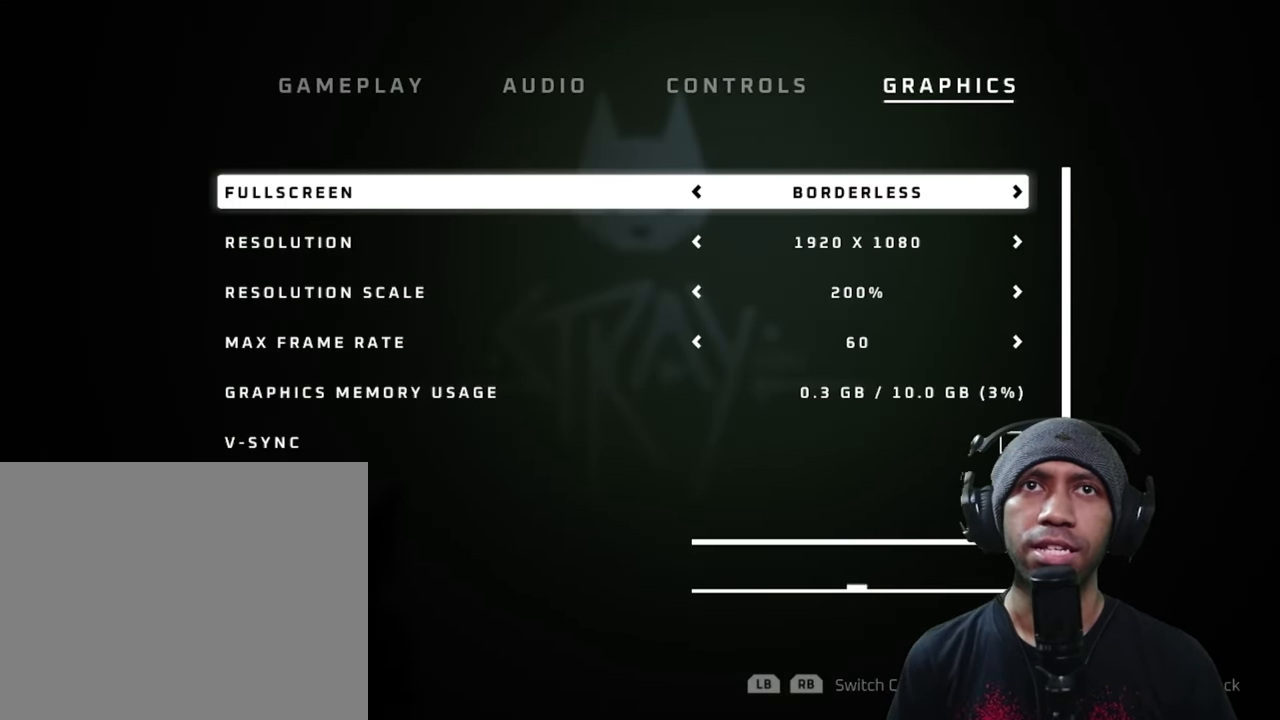
{"buttons": ["R2"], "left_stick": "center", "right_stick": "center", "button_events": []}
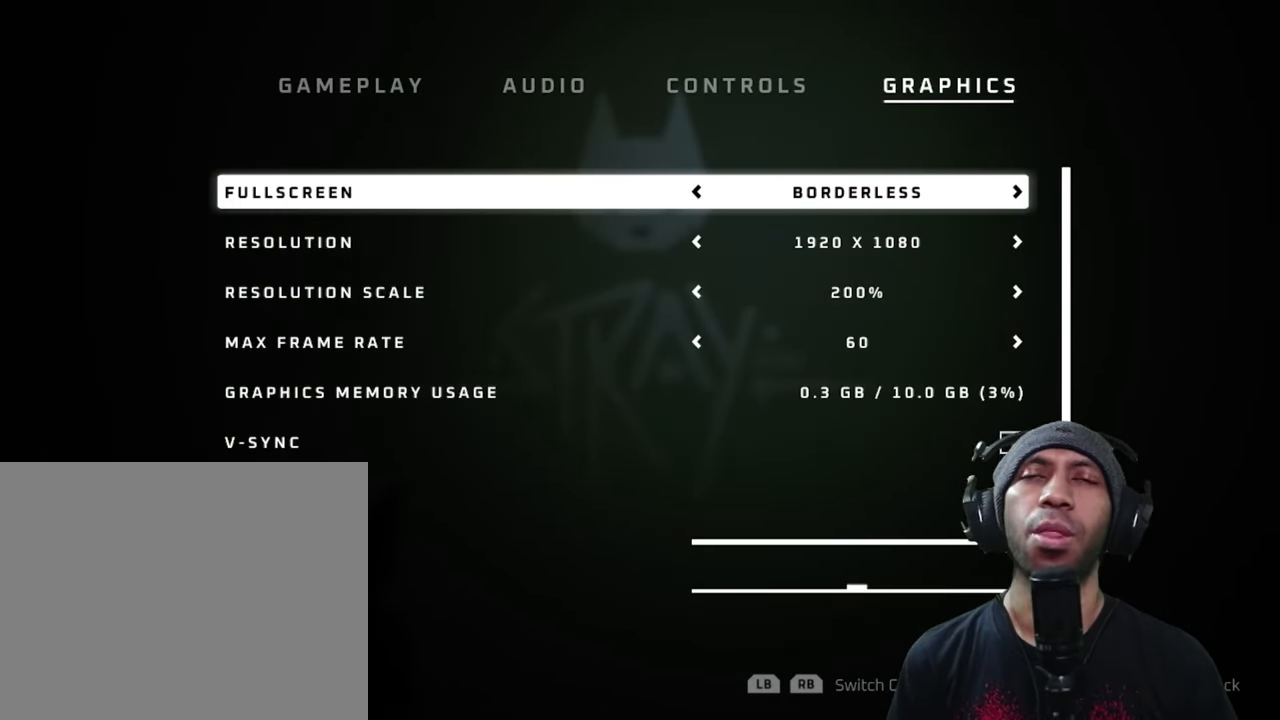
{"buttons": ["R2"], "left_stick": "center", "right_stick": "center", "button_events": []}
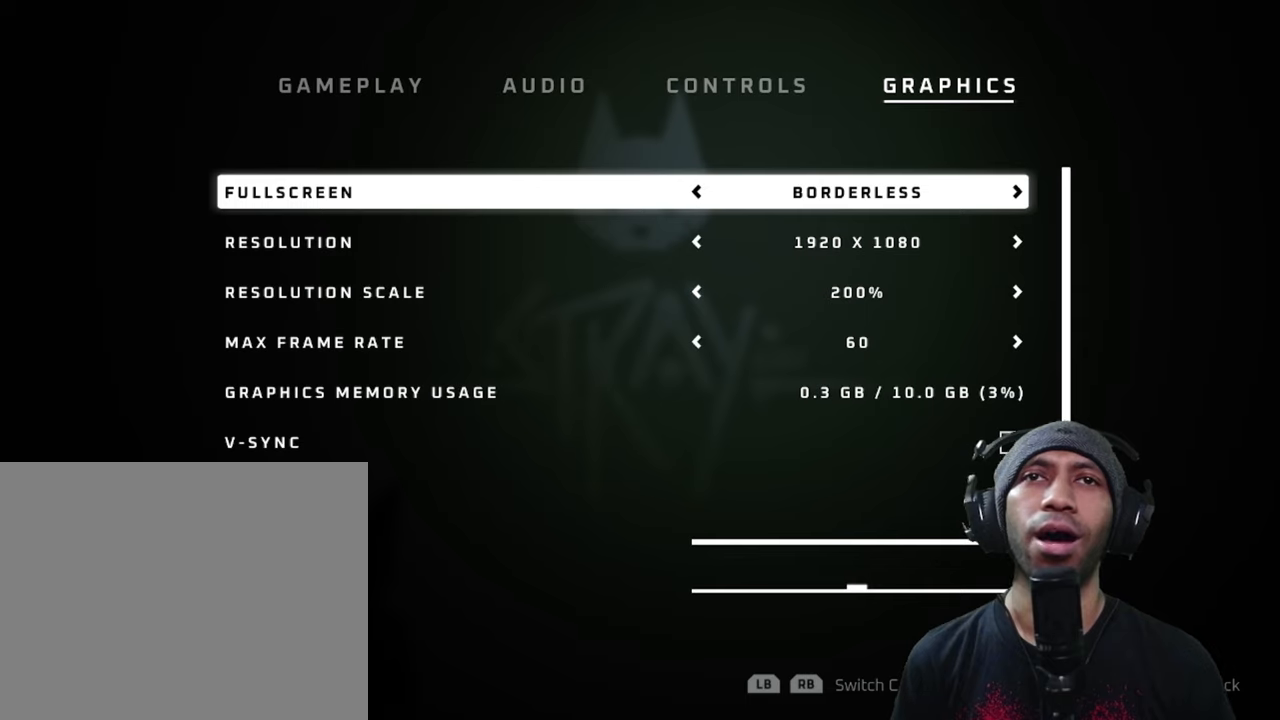
{"buttons": ["R2"], "left_stick": "down", "right_stick": "center", "button_events": []}
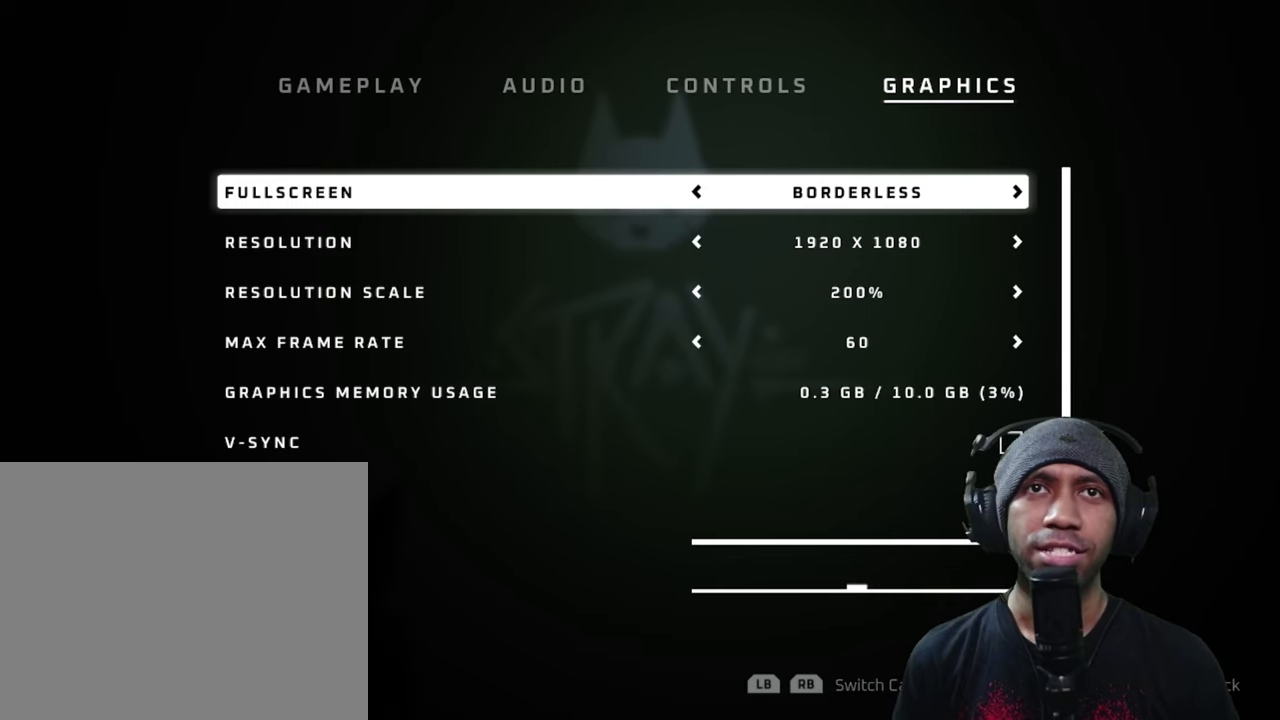
{"buttons": ["R2"], "left_stick": "down", "right_stick": "center", "button_events": []}
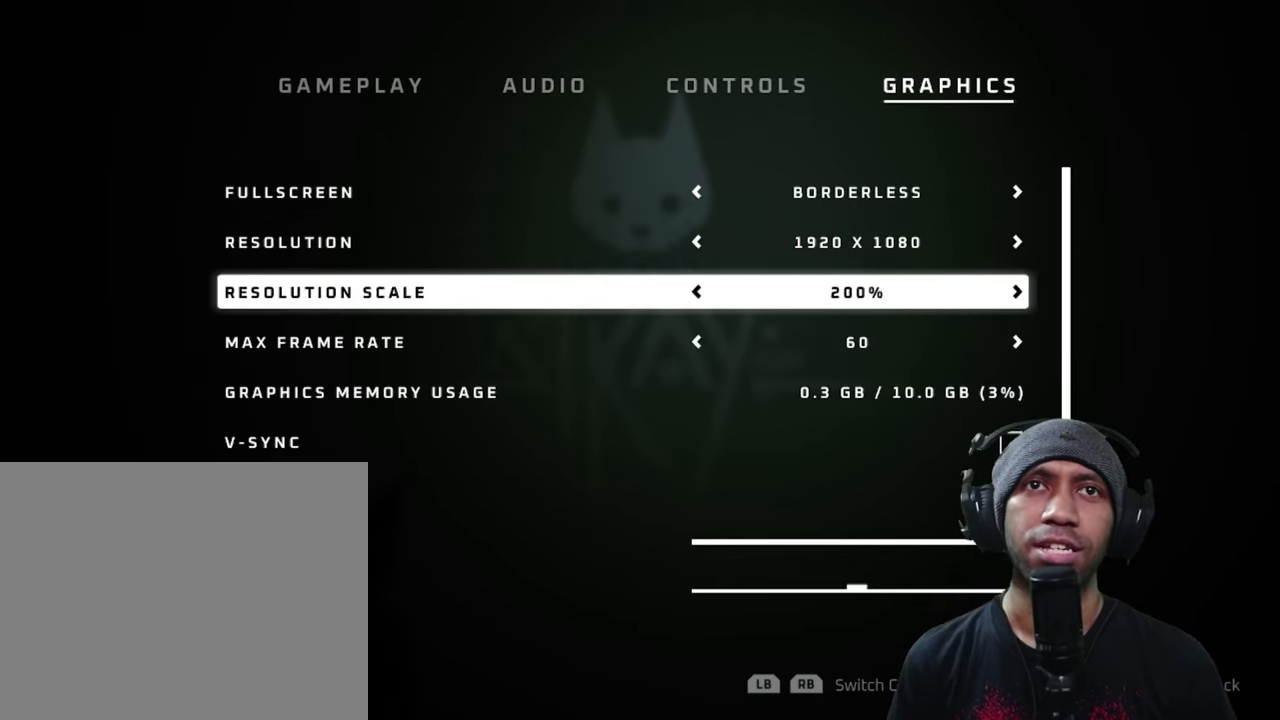
{"buttons": ["R2"], "left_stick": "down", "right_stick": "center", "button_events": []}